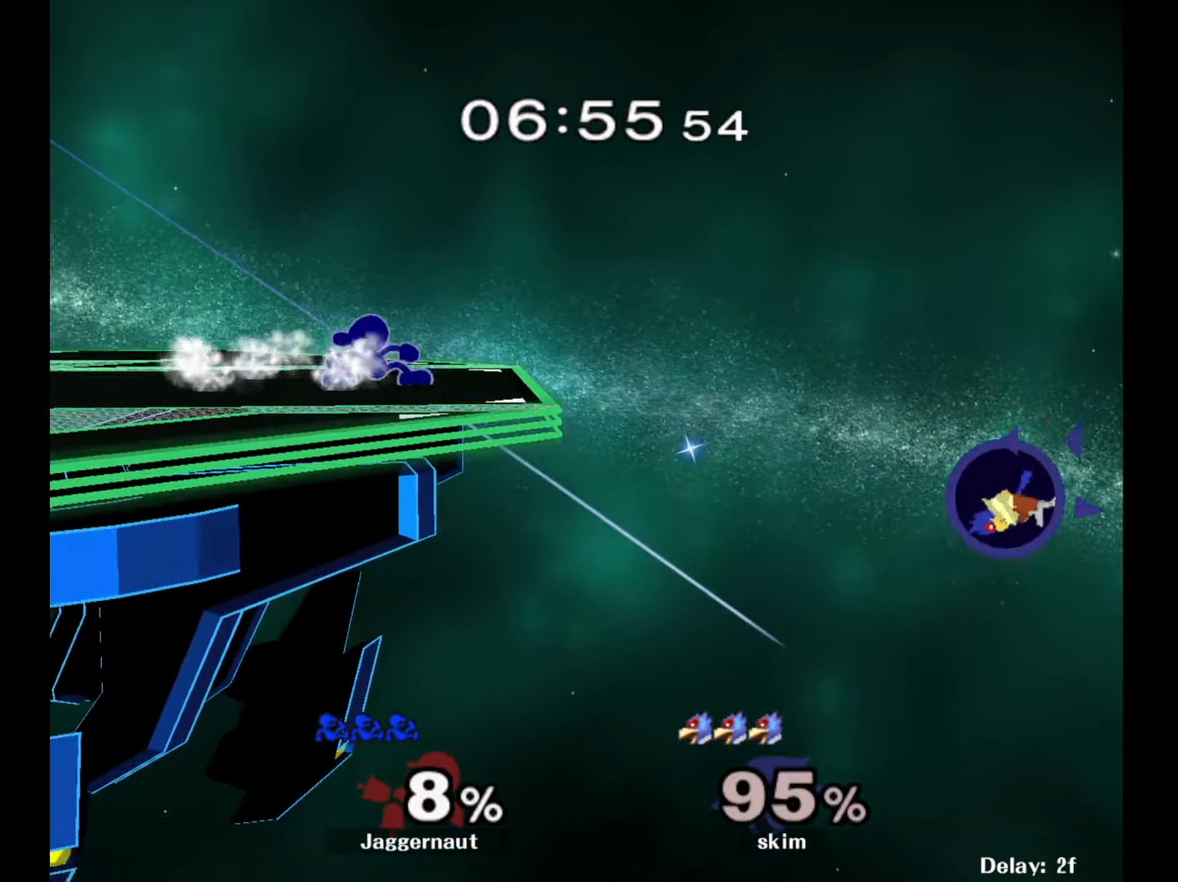
Gameplay with a controller (Nintendo layout); each line is a JSON object with the inputs held at the frame after it. "events" lists button and stick changes between this image and that frame as [ms after this image, input, new state], when the widget could be followed in between. Not read: L3 R3.
{"buttons": ["Y", "R1"], "left_stick": "down-right", "right_stick": "center", "events": [[17, "Y", "down"], [17, "left_stick", "down-left"], [83, "R1", "down"], [167, "Y", "up"], [183, "left_stick", "center"], [217, "R1", "up"], [267, "left_stick", "left"], [367, "Y", "down"], [367, "left_stick", "down-right"], [450, "R1", "down"]]}
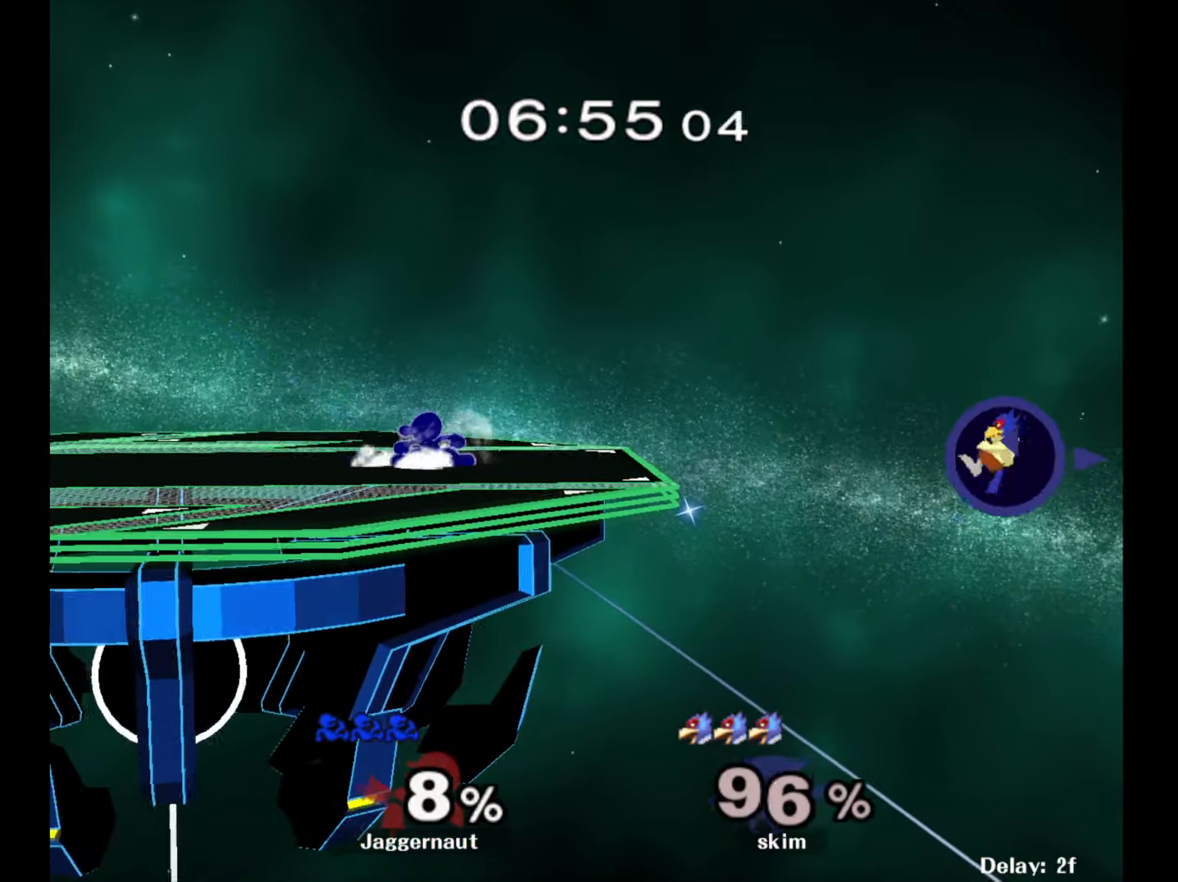
{"buttons": ["Y"], "left_stick": "down-left", "right_stick": "center", "events": [[33, "Y", "up"], [67, "R1", "up"], [67, "left_stick", "center"], [183, "Y", "down"], [183, "left_stick", "down-right"], [233, "left_stick", "down"], [267, "R1", "down"], [350, "Y", "up"], [367, "left_stick", "center"], [383, "R1", "up"], [467, "Y", "down"], [483, "left_stick", "down-left"]]}
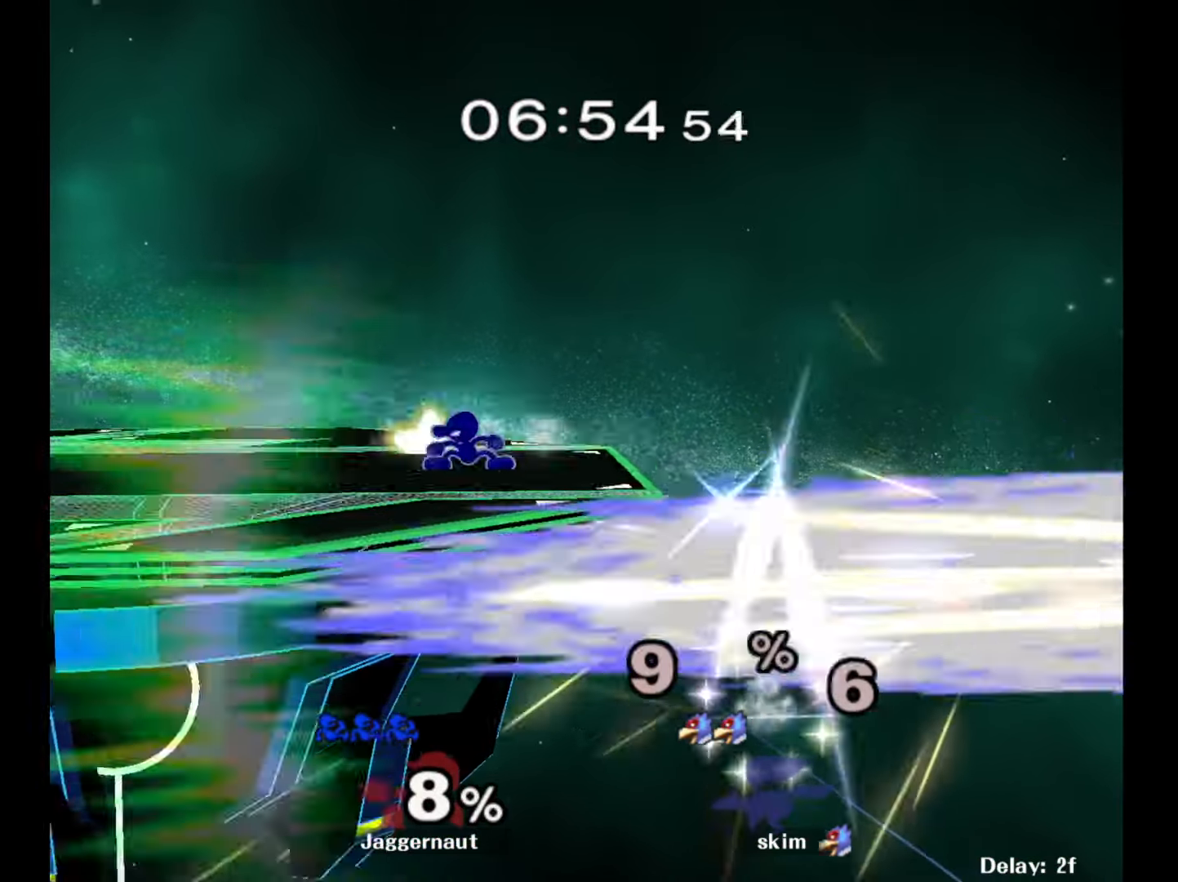
{"buttons": [], "left_stick": "right", "right_stick": "center", "events": [[50, "R1", "down"], [117, "Y", "up"], [133, "left_stick", "center"], [167, "R1", "up"], [250, "left_stick", "right"], [367, "left_stick", "up-left"], [483, "left_stick", "right"]]}
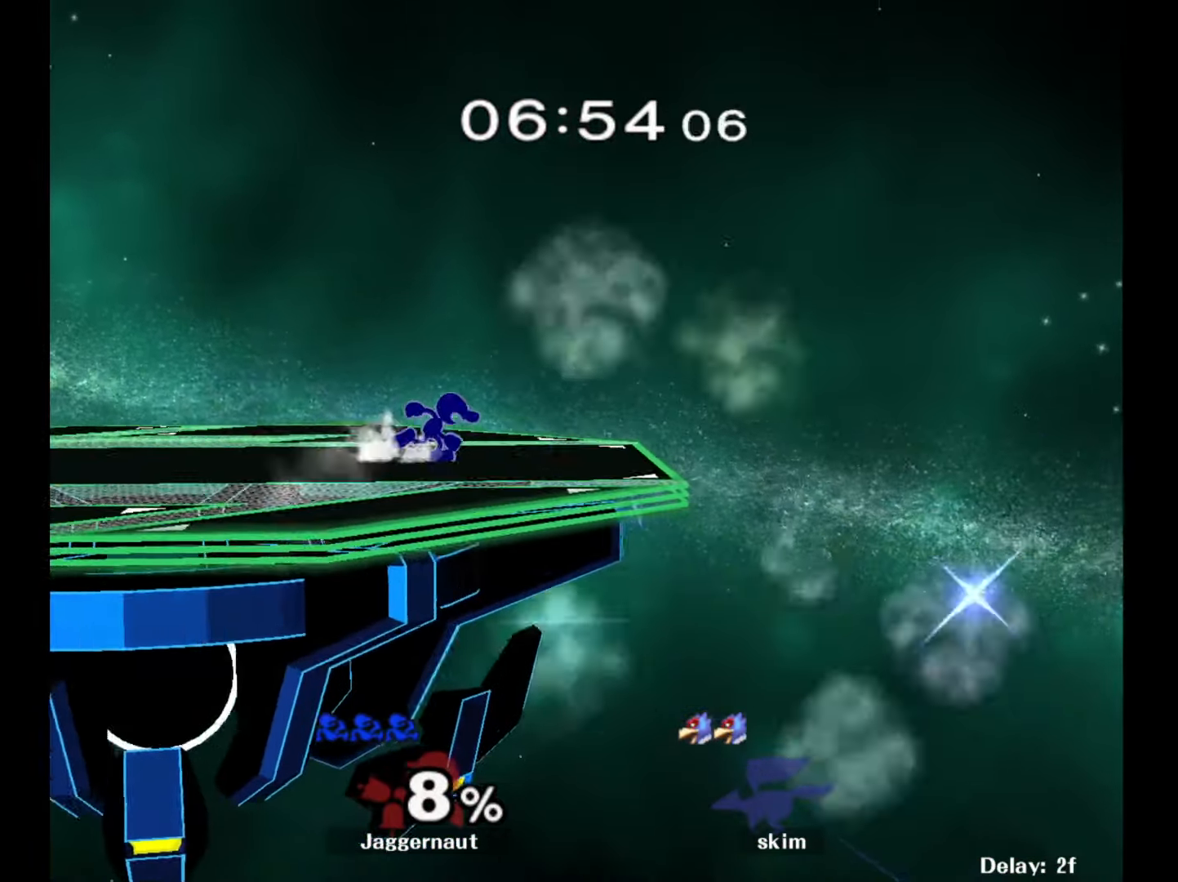
{"buttons": [], "left_stick": "left", "right_stick": "center", "events": [[83, "left_stick", "left"], [183, "left_stick", "right"], [250, "left_stick", "left"], [367, "left_stick", "right"], [433, "left_stick", "left"]]}
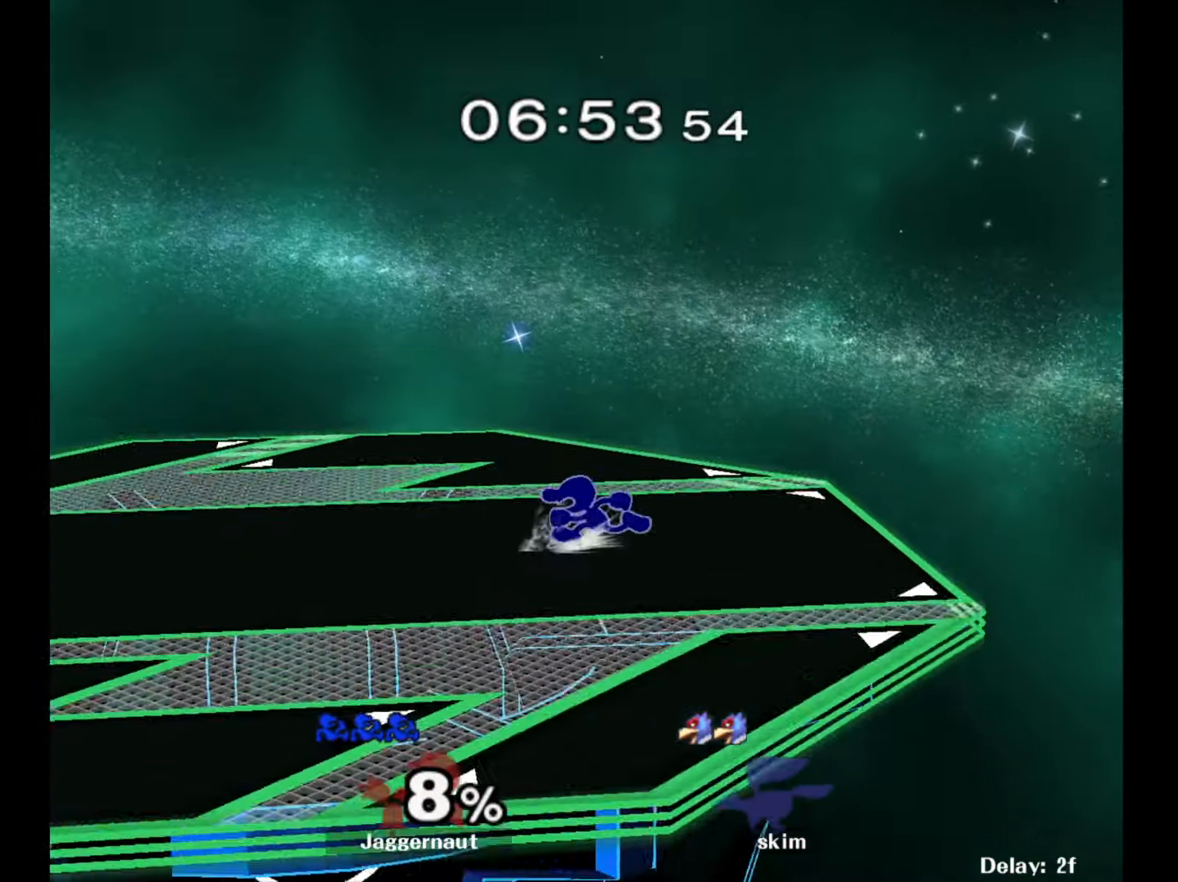
{"buttons": [], "left_stick": "center", "right_stick": "center", "events": [[250, "left_stick", "down-right"], [267, "Y", "down"], [350, "R1", "down"], [433, "Y", "up"], [433, "left_stick", "center"], [483, "R1", "up"]]}
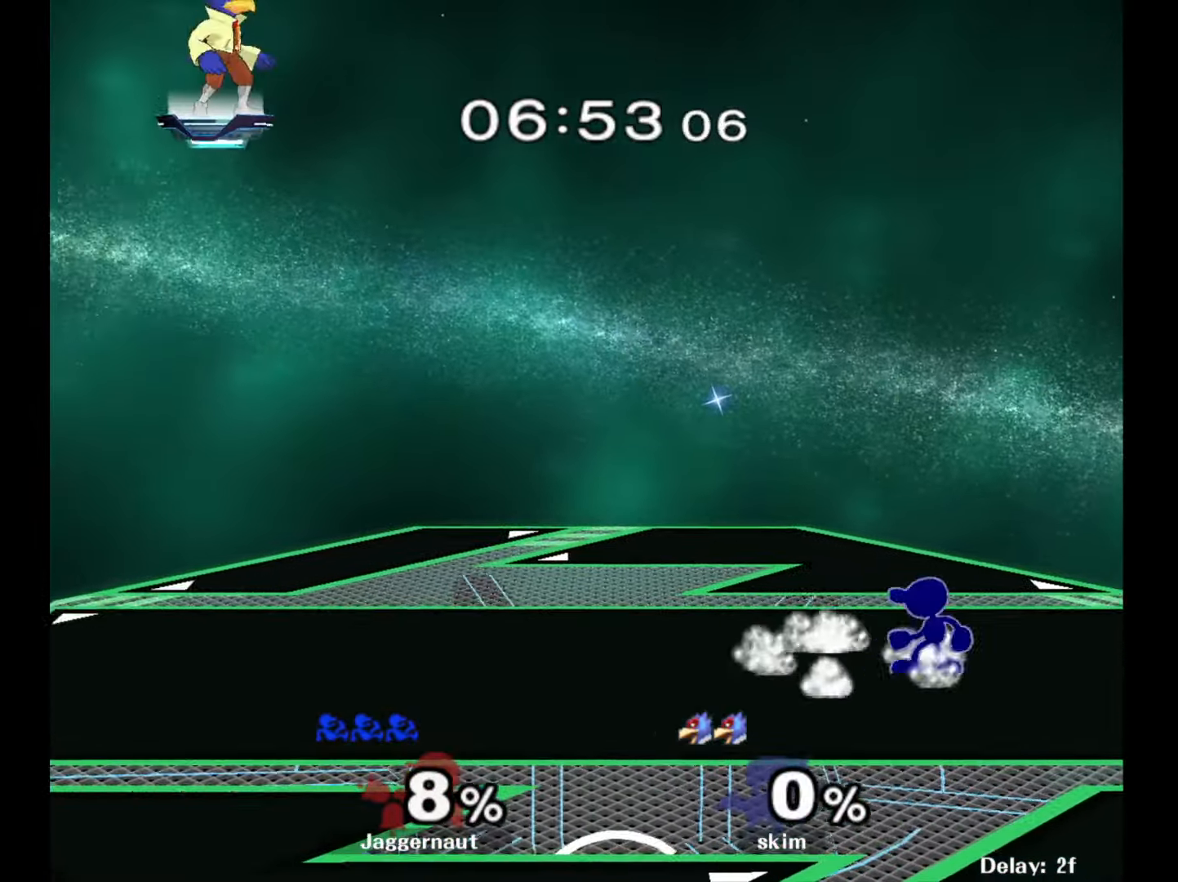
{"buttons": [], "left_stick": "left", "right_stick": "center", "events": [[50, "left_stick", "left"], [200, "left_stick", "right"], [283, "left_stick", "left"], [383, "left_stick", "right"], [467, "left_stick", "left"]]}
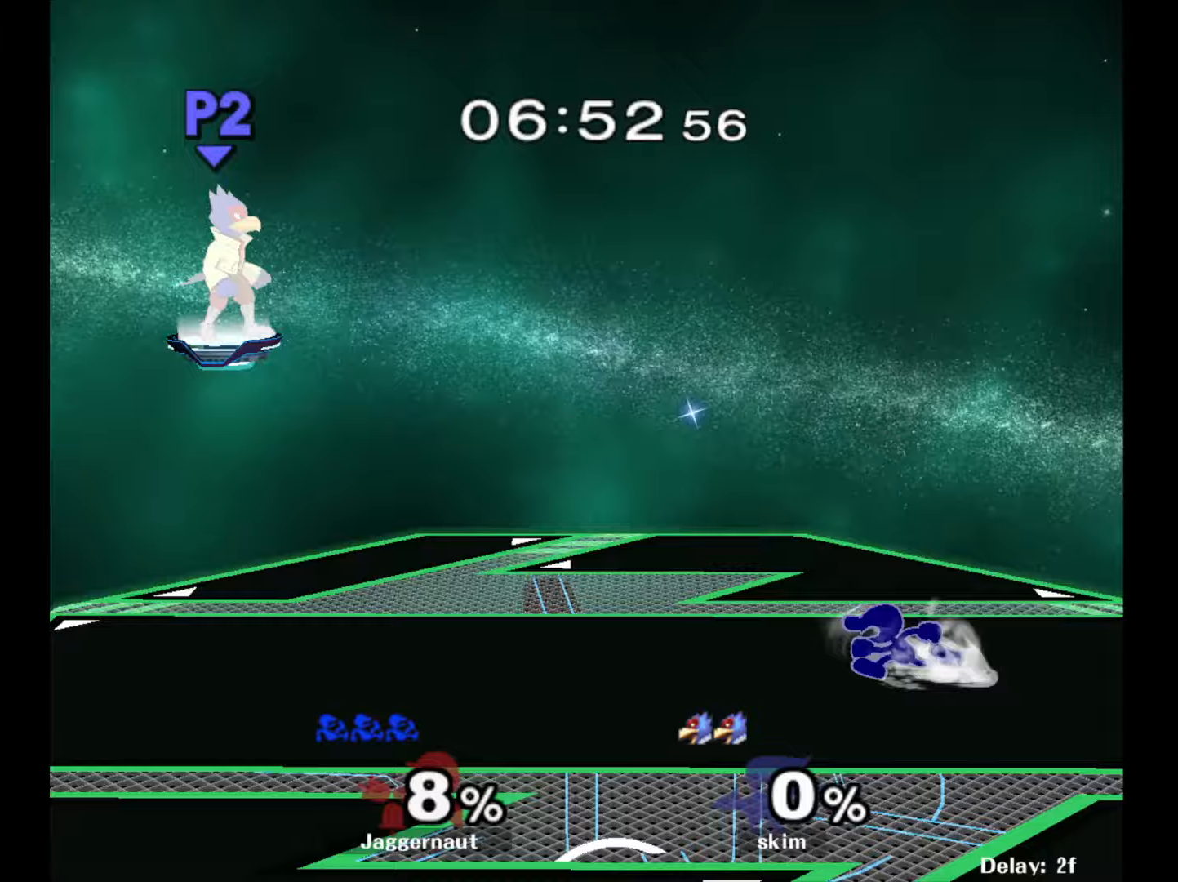
{"buttons": ["Y"], "left_stick": "left", "right_stick": "center", "events": [[33, "left_stick", "down-right"], [133, "left_stick", "left"], [367, "Y", "down"]]}
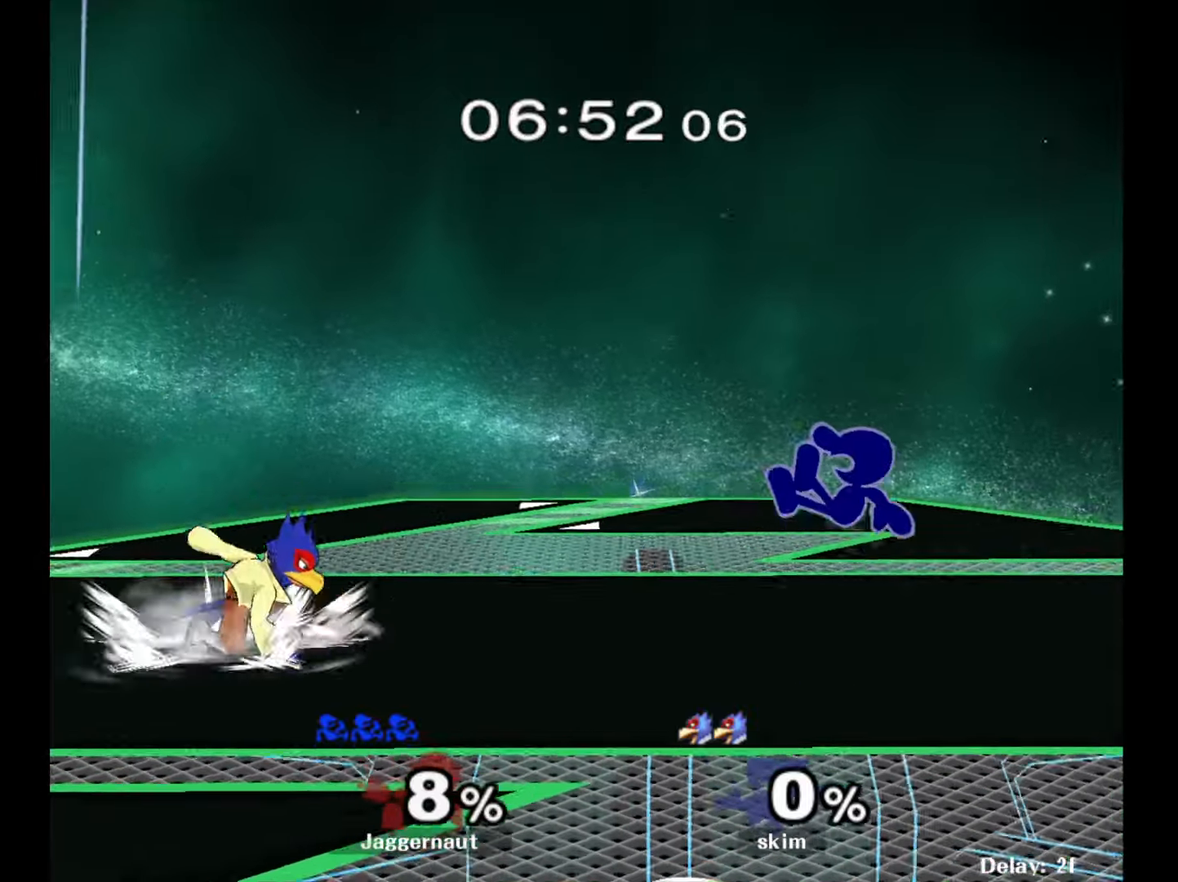
{"buttons": ["Y"], "left_stick": "down", "right_stick": "center", "events": [[133, "Y", "up"], [233, "left_stick", "center"], [433, "left_stick", "down"], [483, "Y", "down"]]}
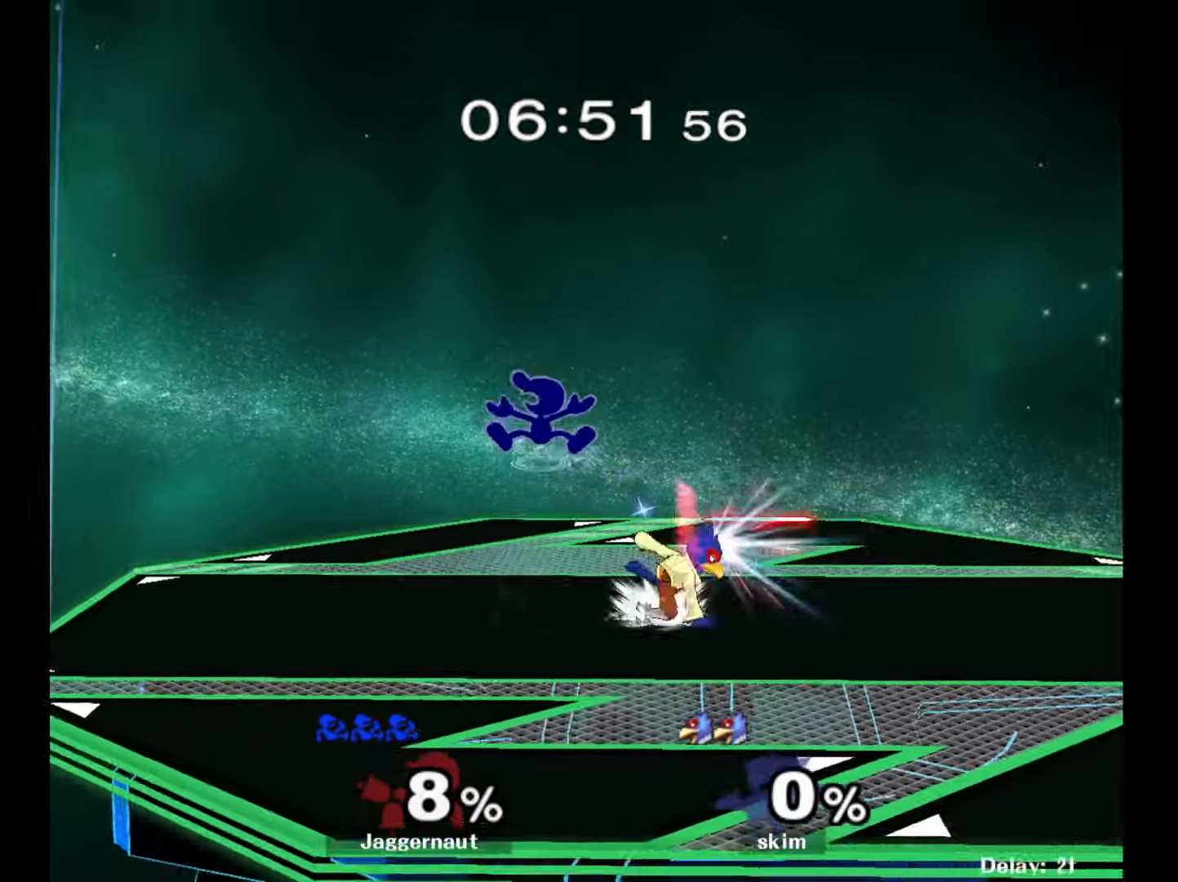
{"buttons": [], "left_stick": "left", "right_stick": "center", "events": [[83, "left_stick", "center"], [183, "Y", "up"], [200, "left_stick", "left"]]}
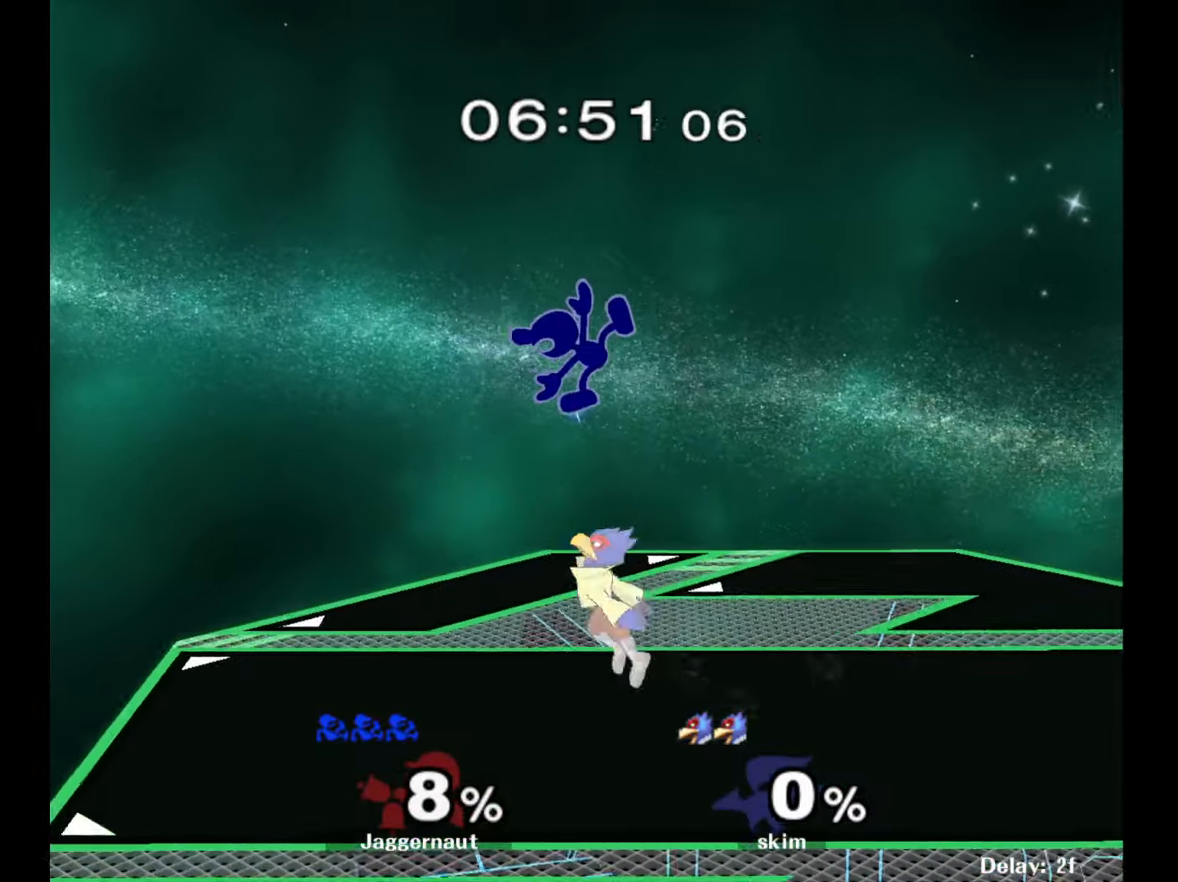
{"buttons": [], "left_stick": "center", "right_stick": "center", "events": [[83, "left_stick", "down-right"], [317, "R1", "down"], [483, "R1", "up"], [500, "left_stick", "center"]]}
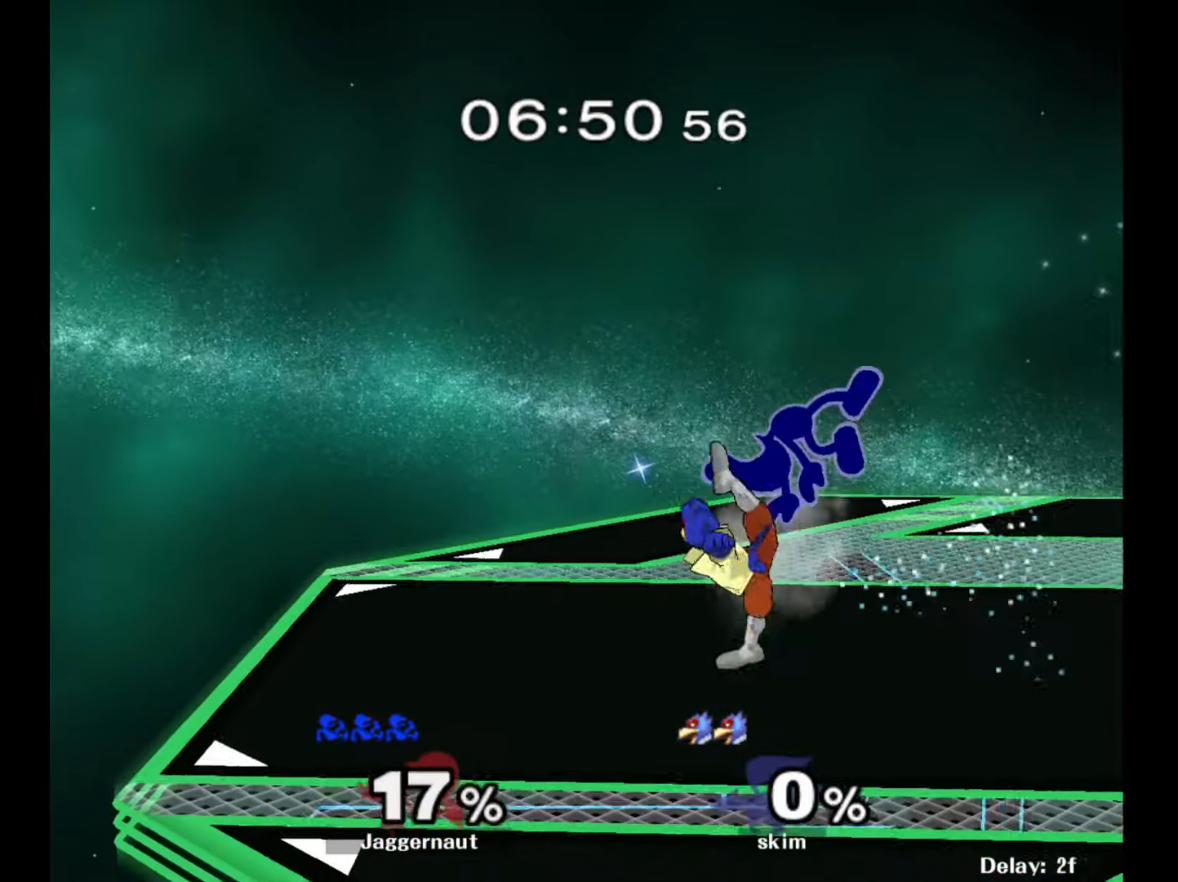
{"buttons": [], "left_stick": "right", "right_stick": "center", "events": [[233, "left_stick", "right"]]}
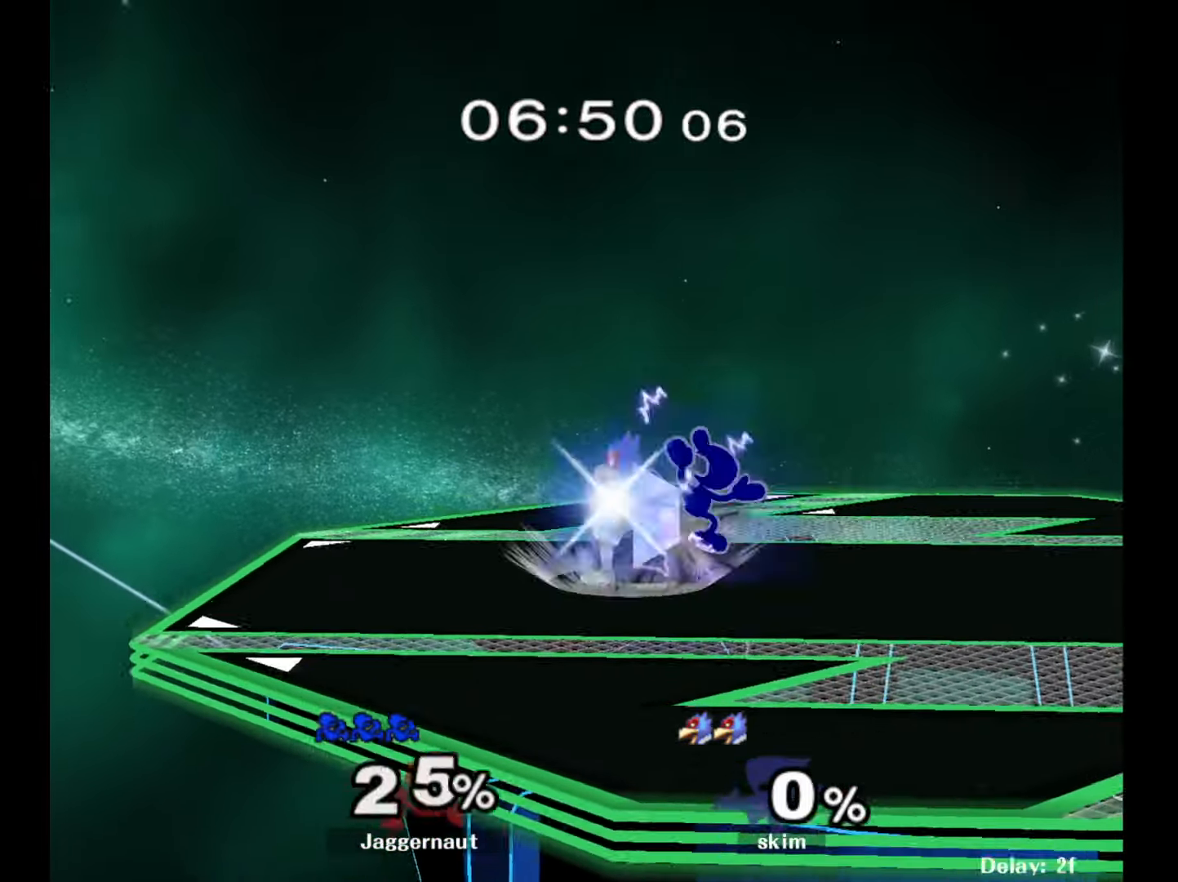
{"buttons": [], "left_stick": "right", "right_stick": "center", "events": [[283, "left_stick", "center"], [400, "left_stick", "right"]]}
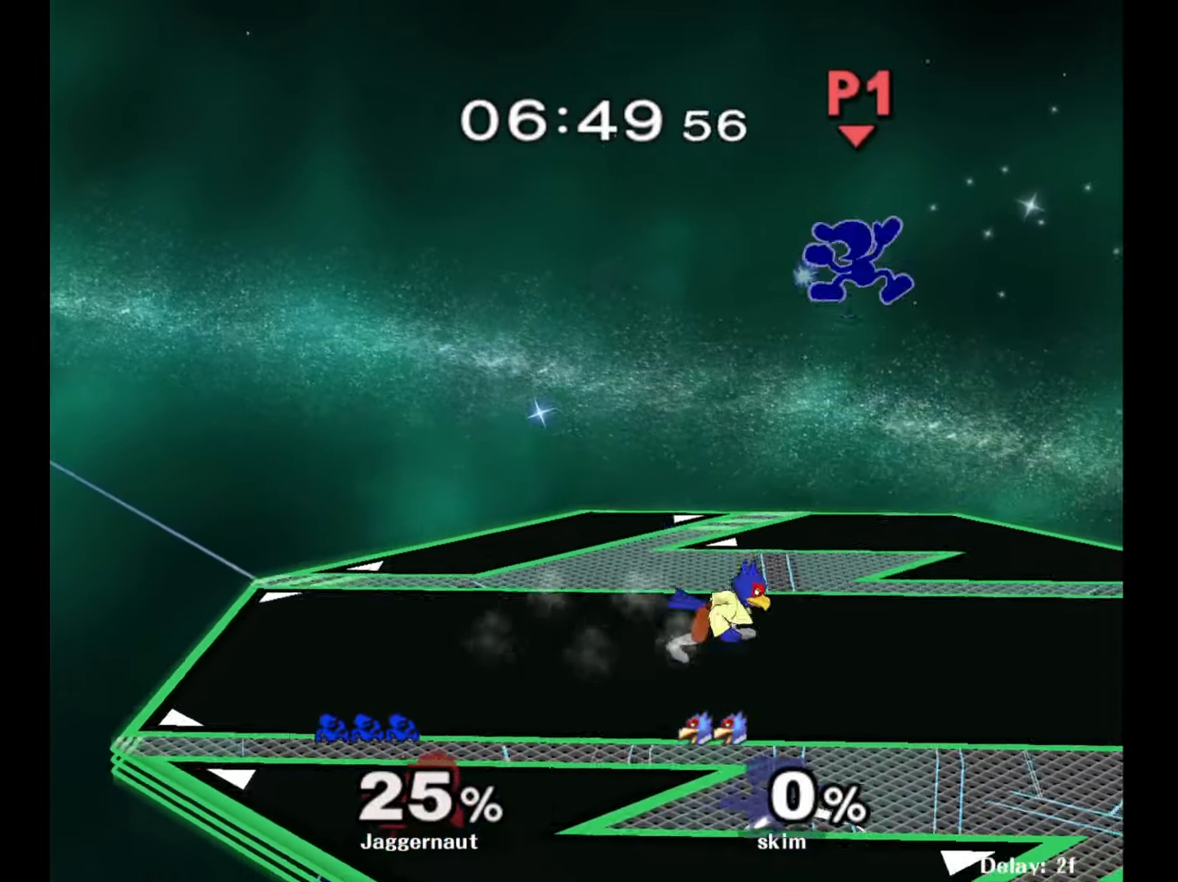
{"buttons": [], "left_stick": "right", "right_stick": "center", "events": []}
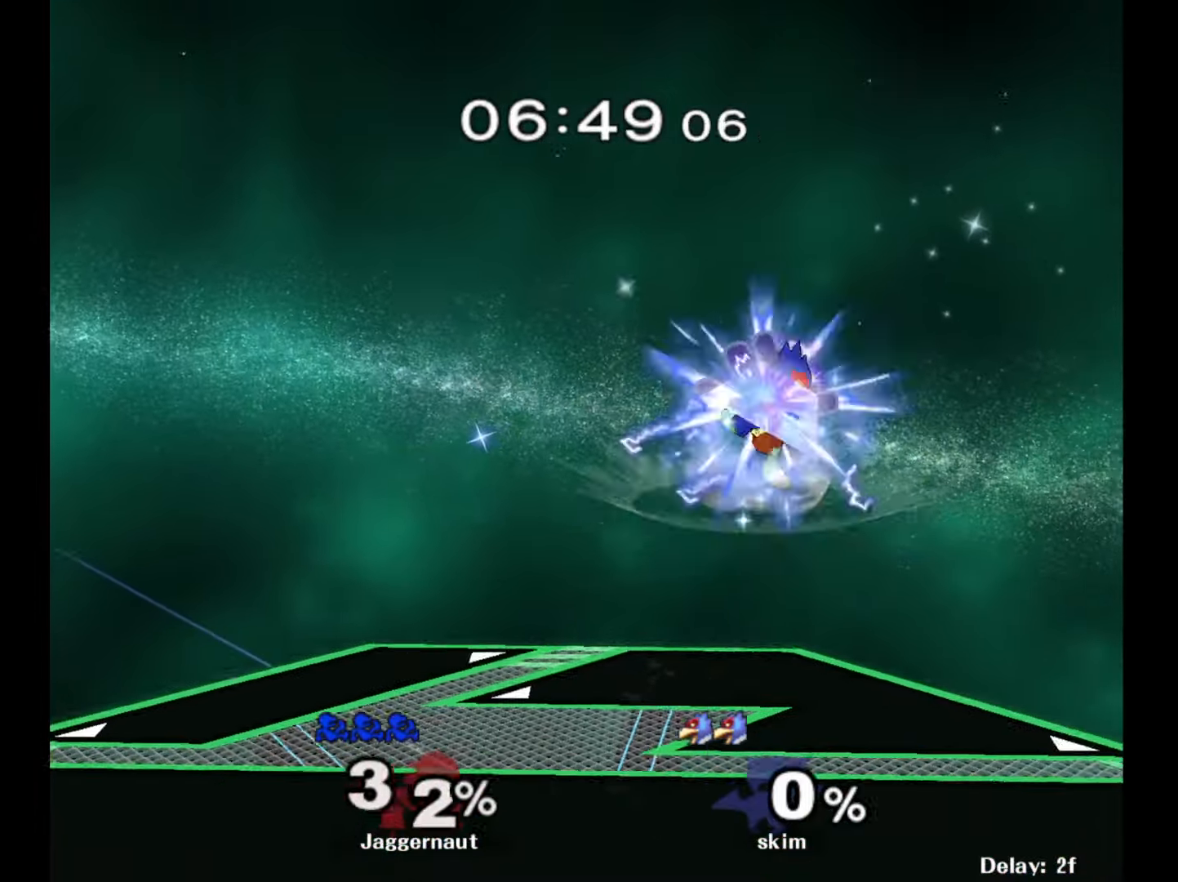
{"buttons": [], "left_stick": "left", "right_stick": "center", "events": [[117, "left_stick", "center"], [167, "left_stick", "left"]]}
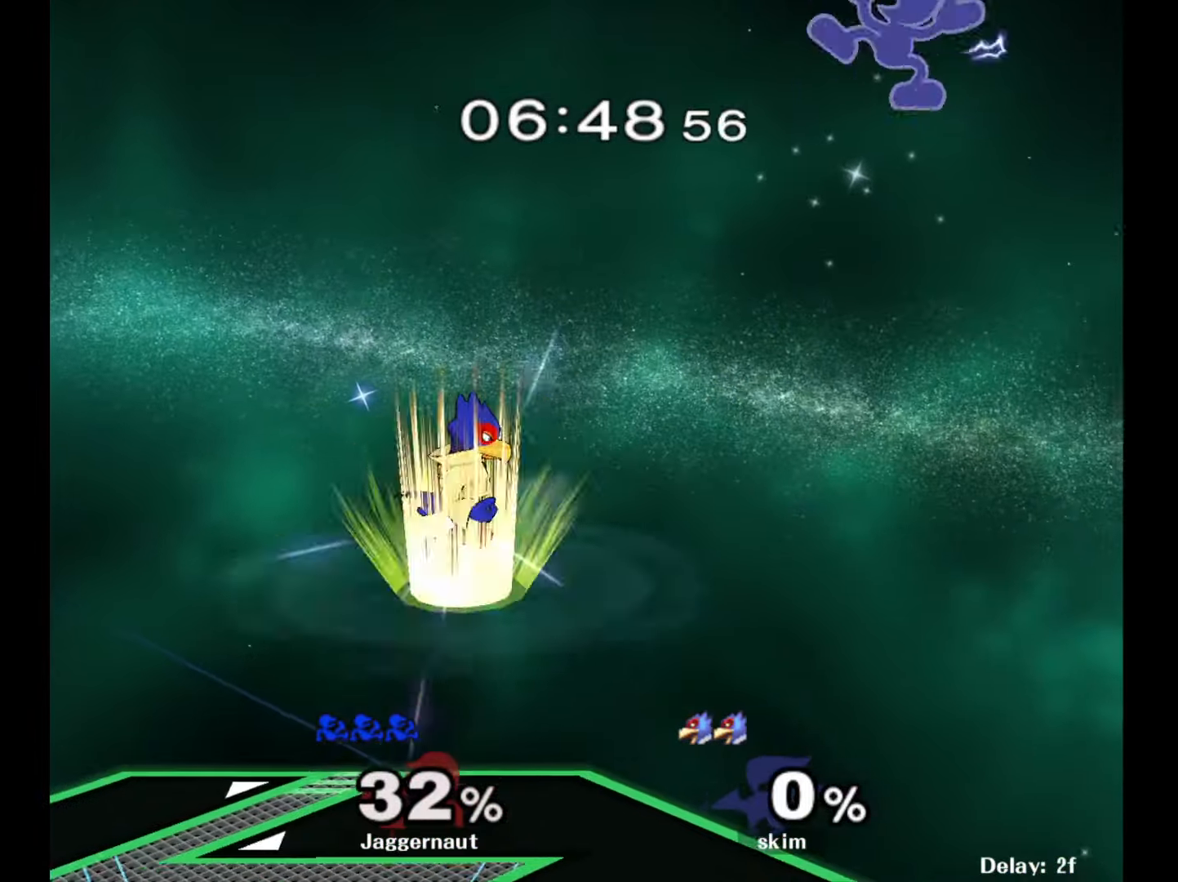
{"buttons": [], "left_stick": "right", "right_stick": "center", "events": [[33, "left_stick", "right"]]}
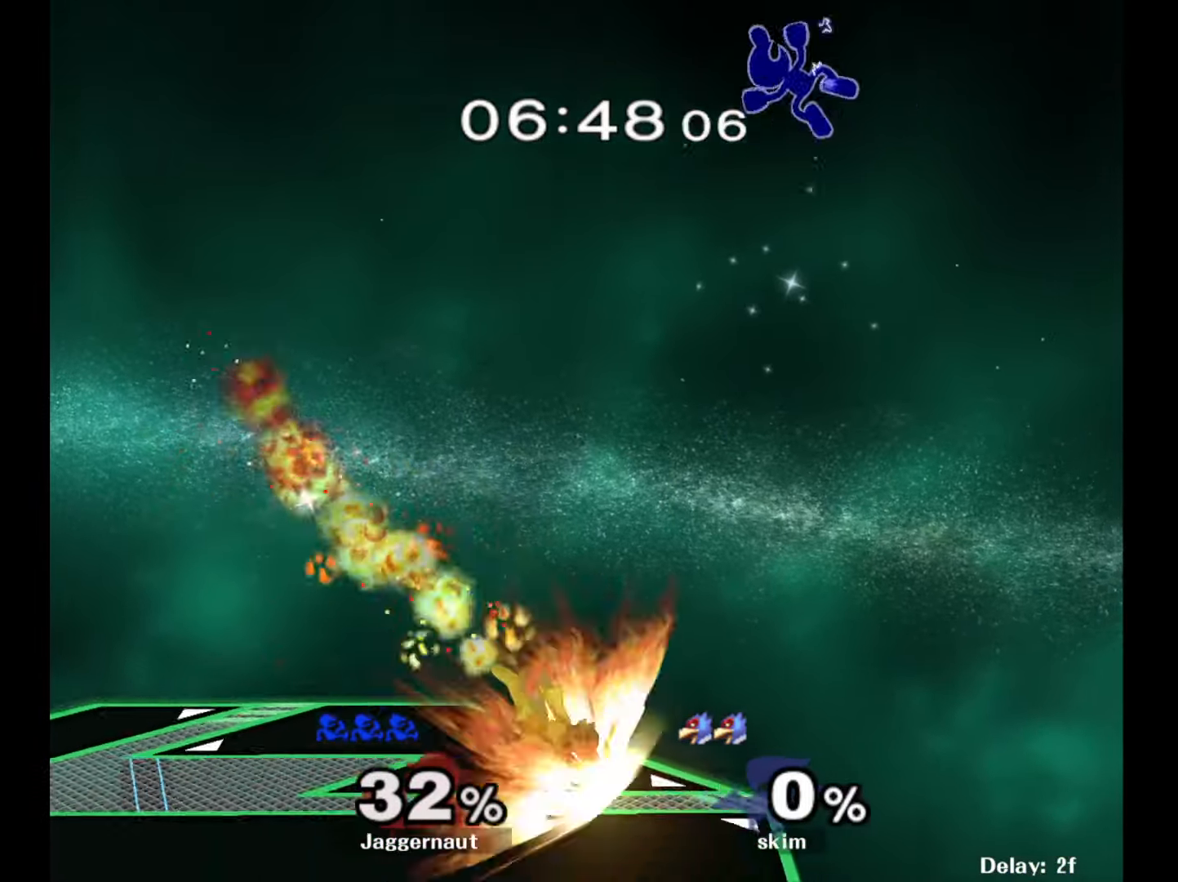
{"buttons": [], "left_stick": "down-left", "right_stick": "center", "events": [[133, "left_stick", "left"], [433, "left_stick", "down-left"]]}
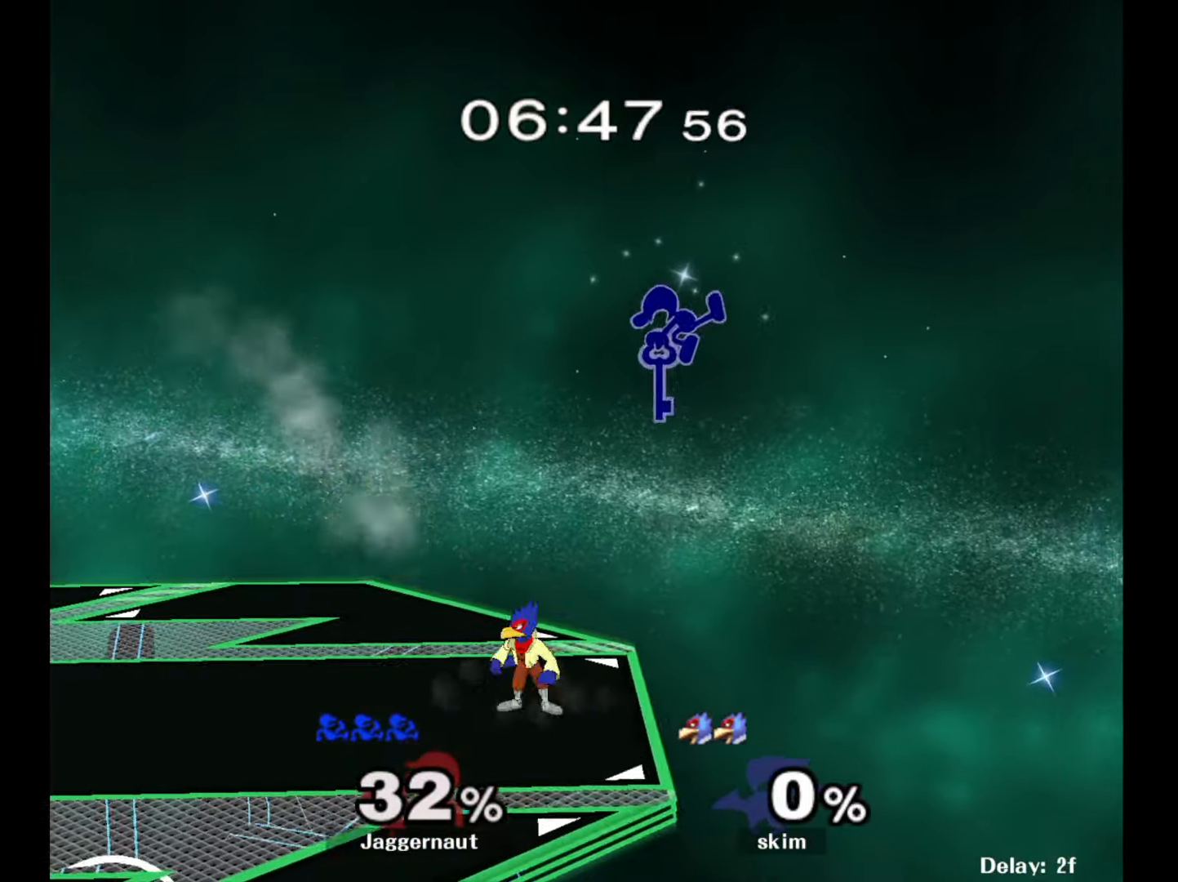
{"buttons": ["R1"], "left_stick": "down", "right_stick": "center", "events": [[100, "left_stick", "left"], [450, "R1", "down"], [500, "left_stick", "down"]]}
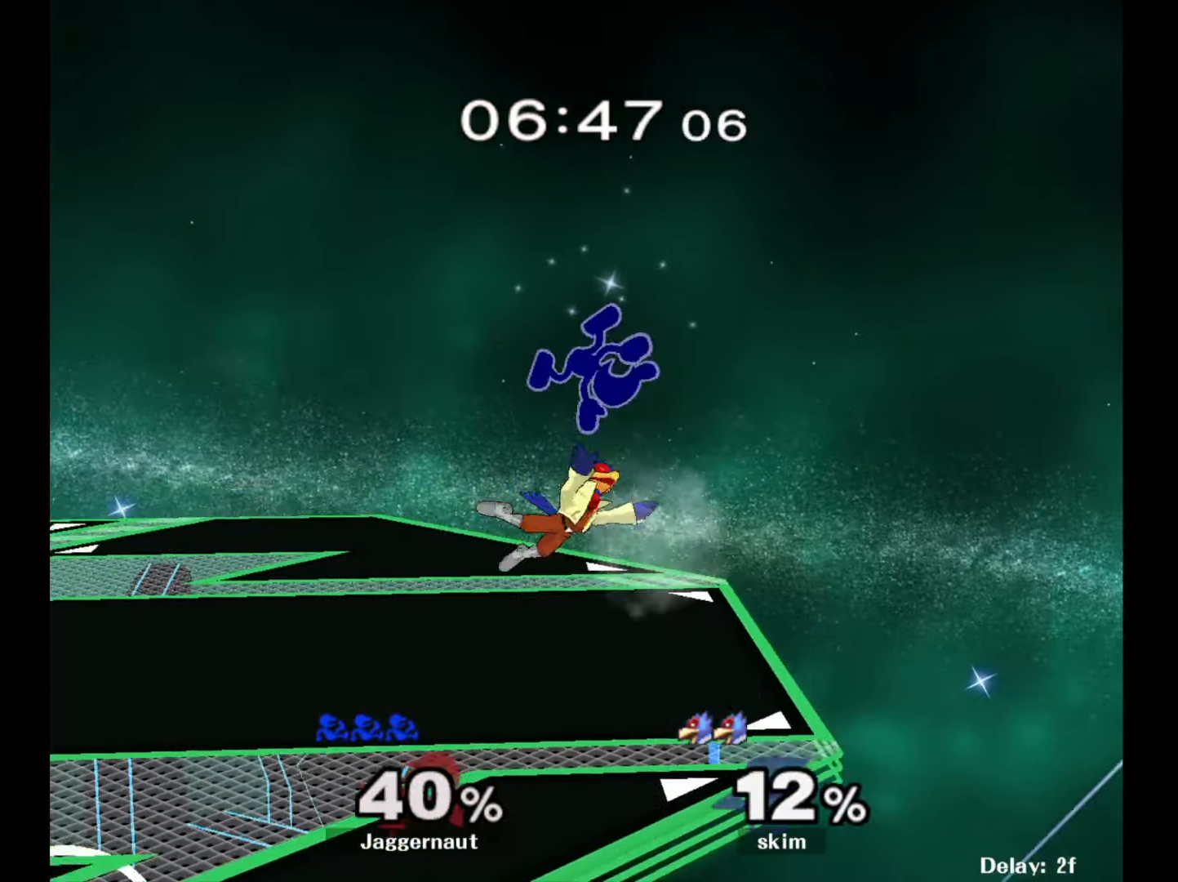
{"buttons": [], "left_stick": "left", "right_stick": "center", "events": [[117, "R1", "up"], [233, "left_stick", "center"], [367, "left_stick", "left"]]}
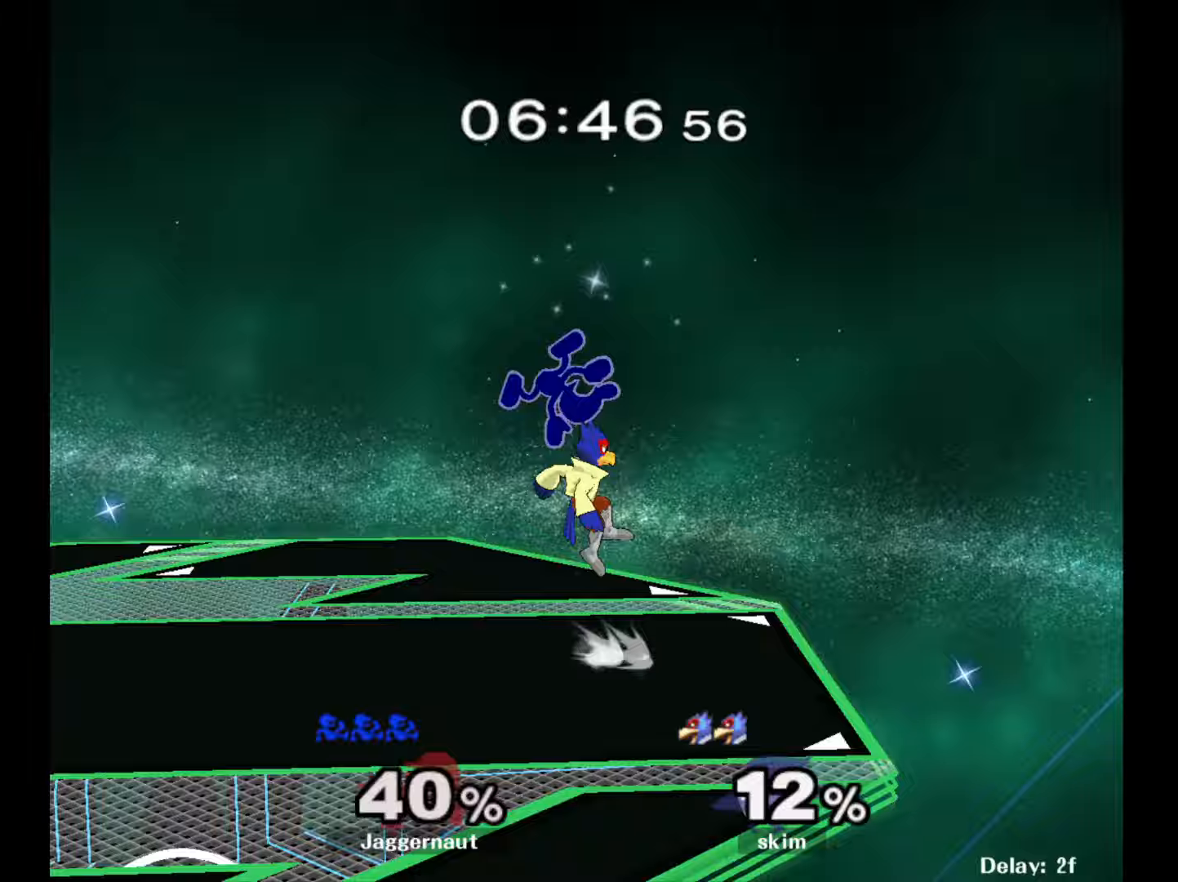
{"buttons": [], "left_stick": "left", "right_stick": "center", "events": [[100, "right_stick", "right"], [167, "right_stick", "center"]]}
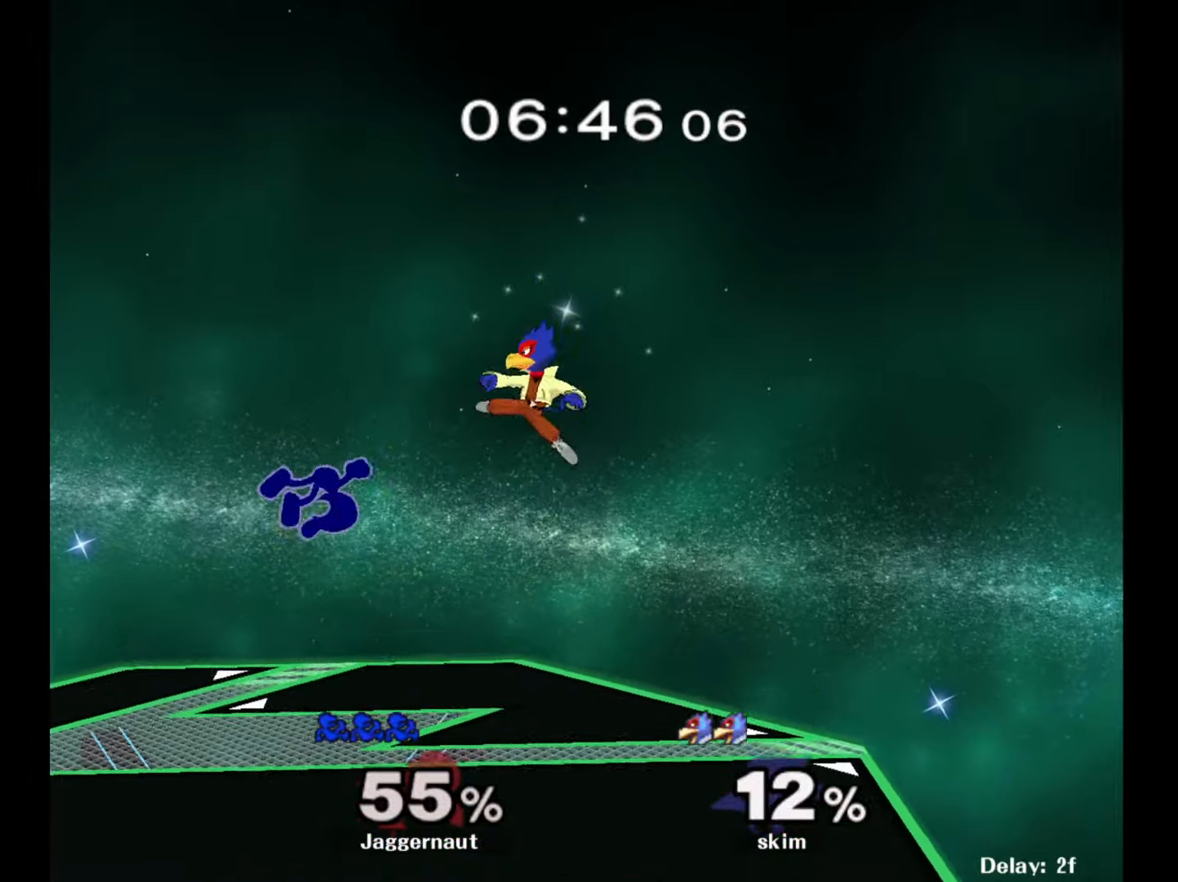
{"buttons": [], "left_stick": "left", "right_stick": "center", "events": [[17, "left_stick", "center"], [83, "left_stick", "right"], [217, "left_stick", "left"], [300, "left_stick", "right"], [383, "left_stick", "left"]]}
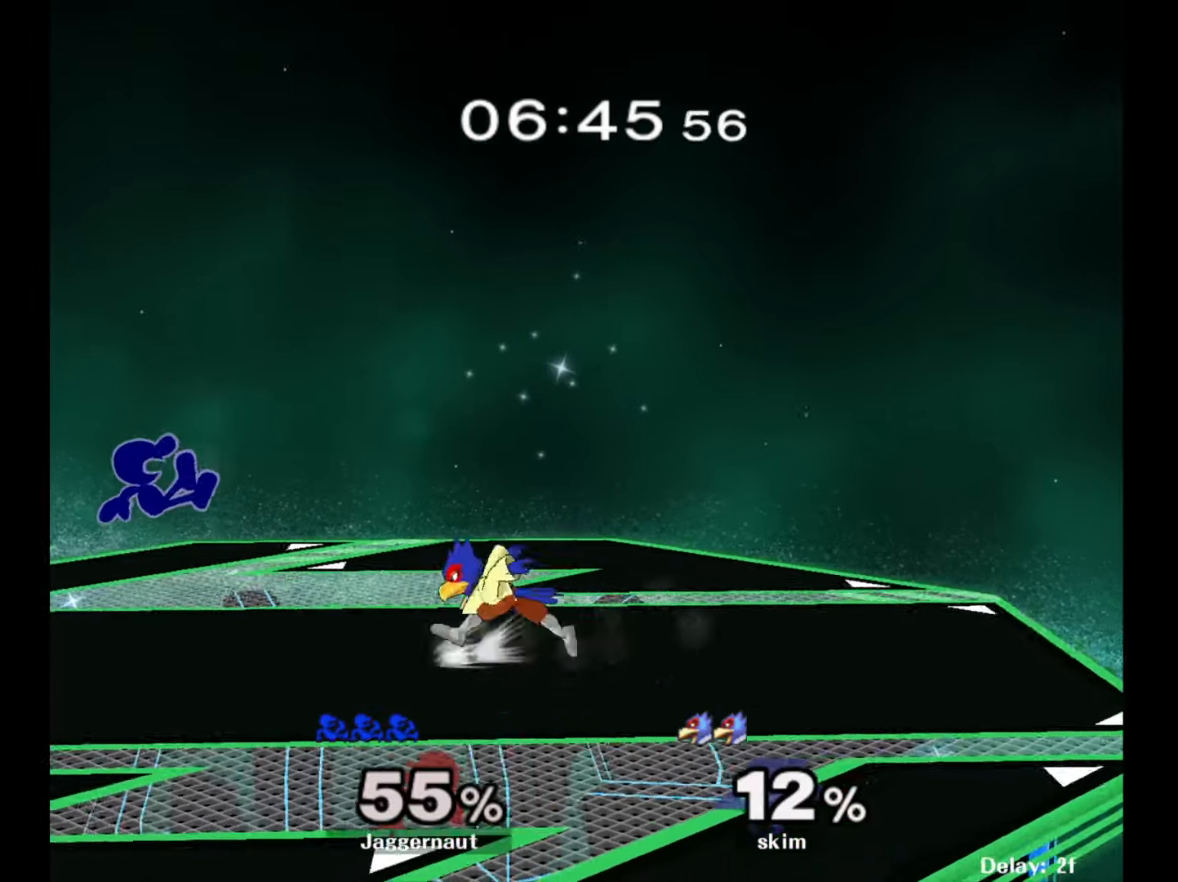
{"buttons": [], "left_stick": "right", "right_stick": "center", "events": [[100, "left_stick", "down-left"], [167, "R1", "down"], [283, "left_stick", "center"], [317, "R1", "up"], [433, "left_stick", "right"], [450, "Y", "down"], [467, "Y", "up"]]}
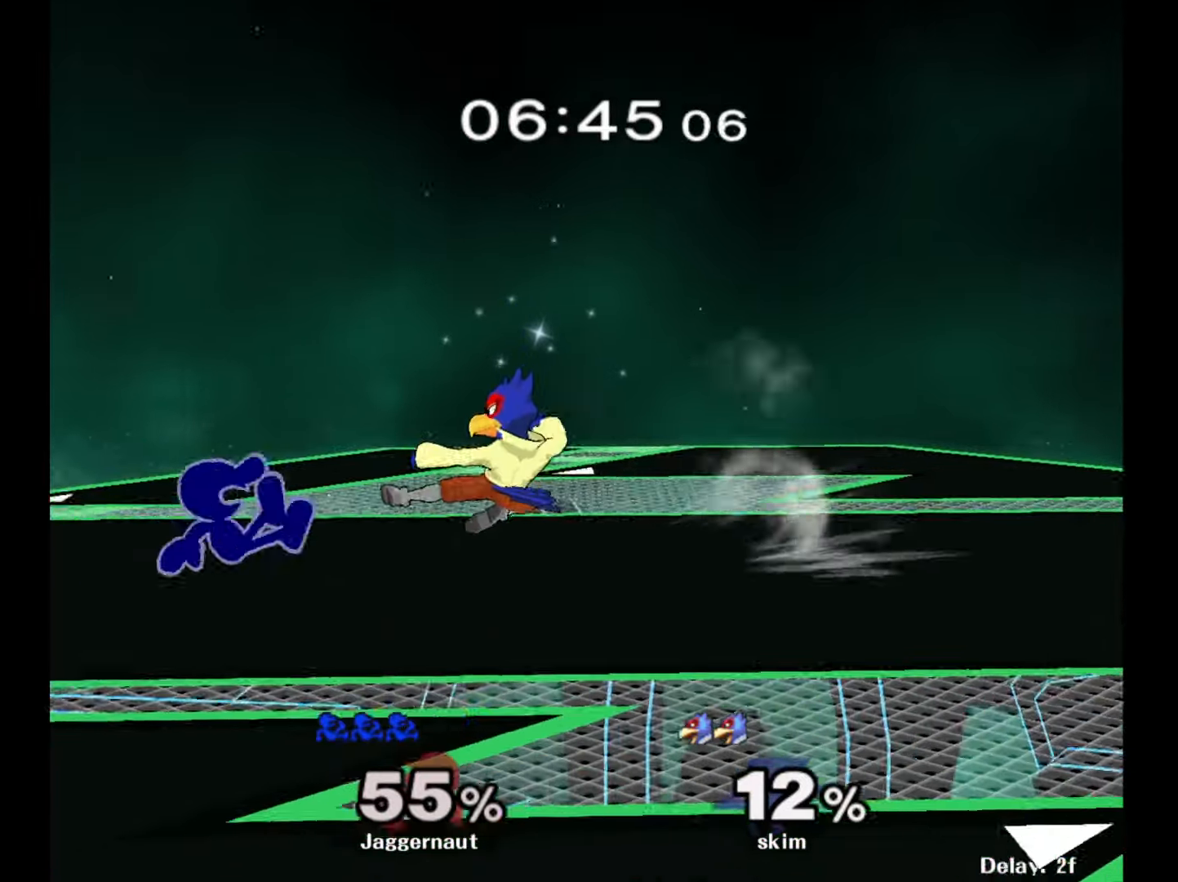
{"buttons": [], "left_stick": "center", "right_stick": "center", "events": [[50, "A", "down"], [167, "A", "up"], [233, "left_stick", "center"], [333, "left_stick", "down"], [367, "R1", "down"], [500, "R1", "up"], [500, "left_stick", "center"]]}
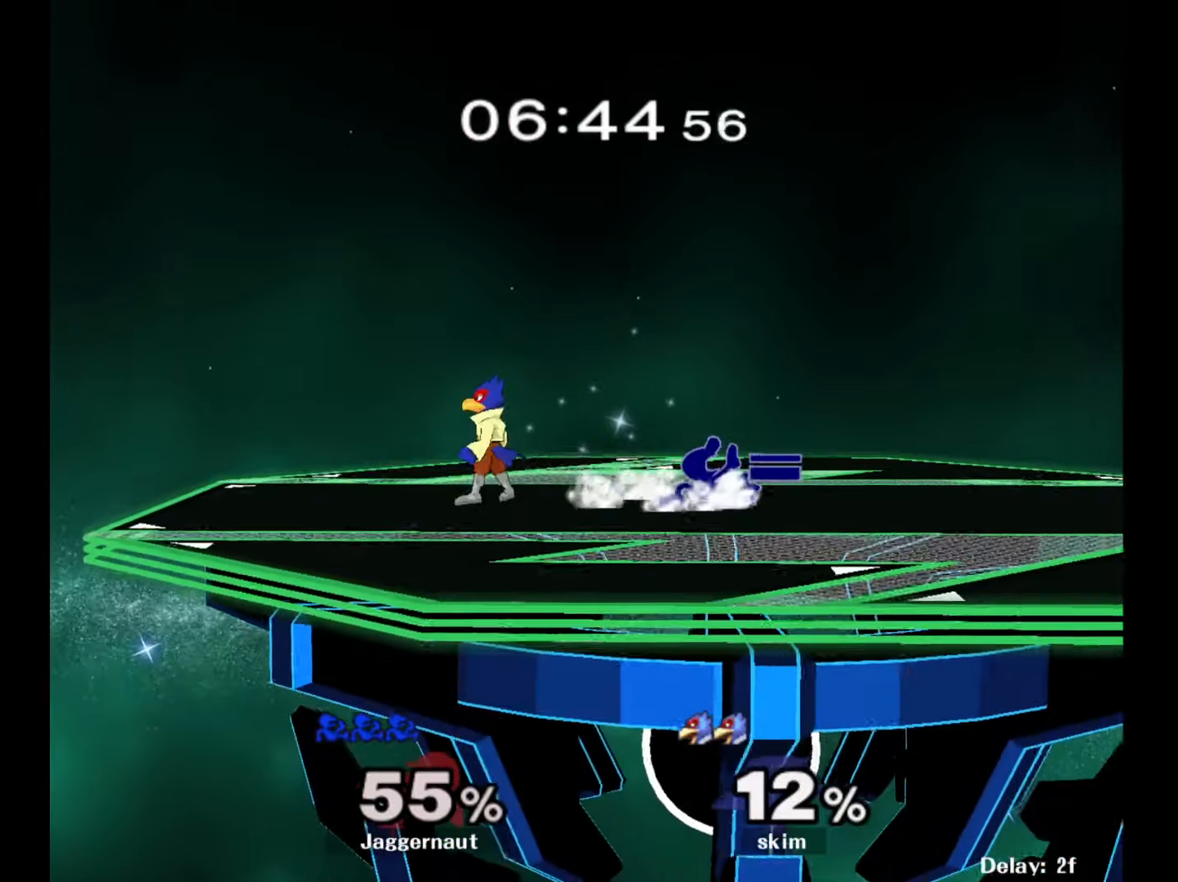
{"buttons": ["Y"], "left_stick": "up-right", "right_stick": "center", "events": [[83, "left_stick", "right"], [283, "Y", "down"], [300, "left_stick", "left"], [500, "left_stick", "up-right"]]}
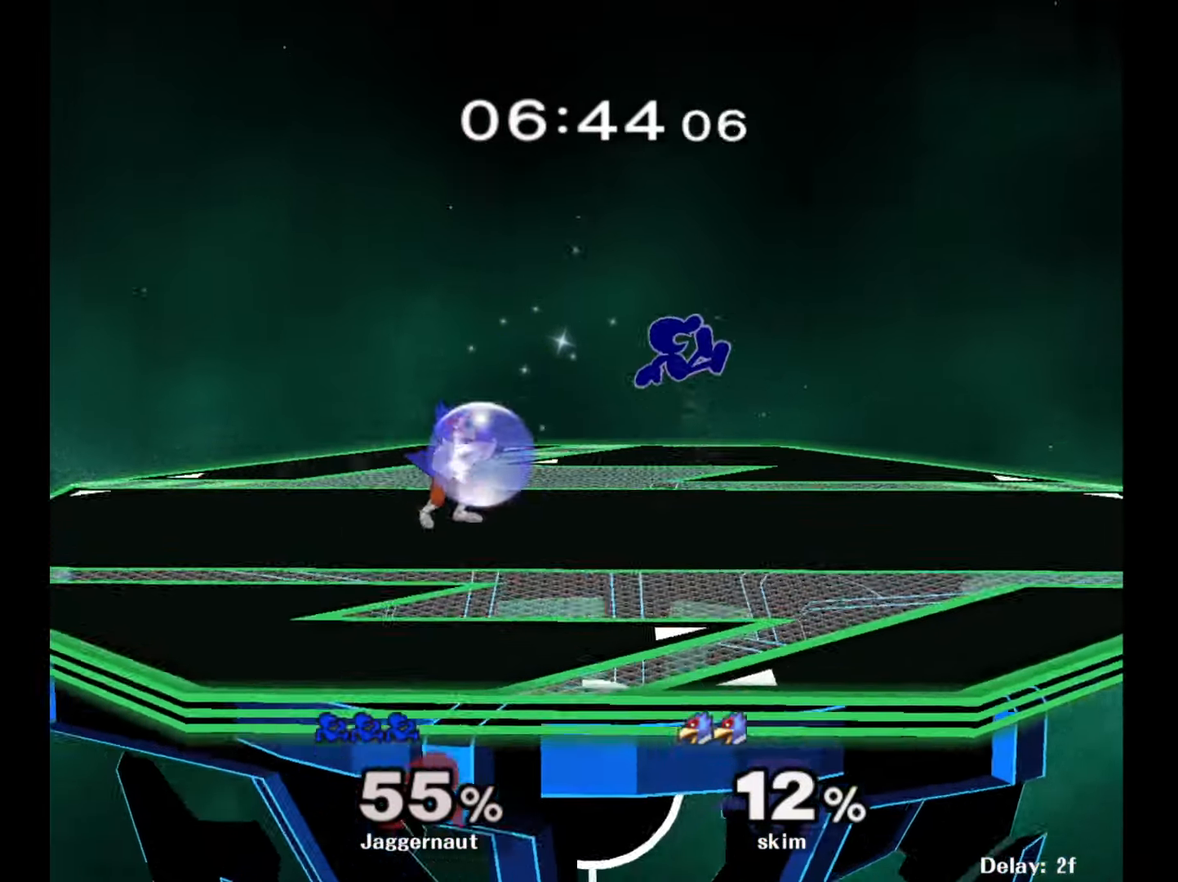
{"buttons": [], "left_stick": "right", "right_stick": "center", "events": [[33, "Y", "up"], [83, "right_stick", "down"], [150, "right_stick", "center"], [183, "left_stick", "left"], [350, "left_stick", "up-left"], [483, "left_stick", "right"]]}
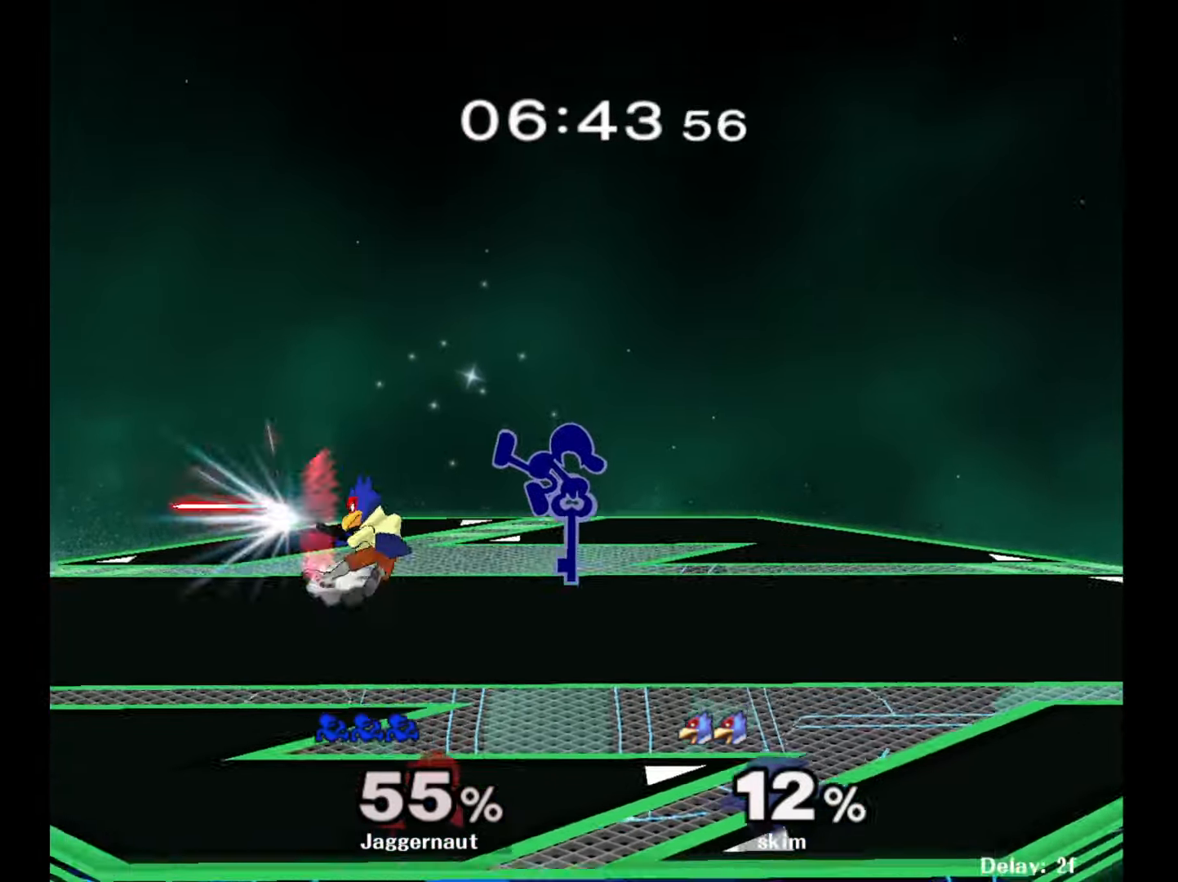
{"buttons": [], "left_stick": "right", "right_stick": "center", "events": [[83, "left_stick", "down-right"], [133, "R1", "down"], [233, "left_stick", "center"], [267, "R1", "up"], [317, "left_stick", "right"]]}
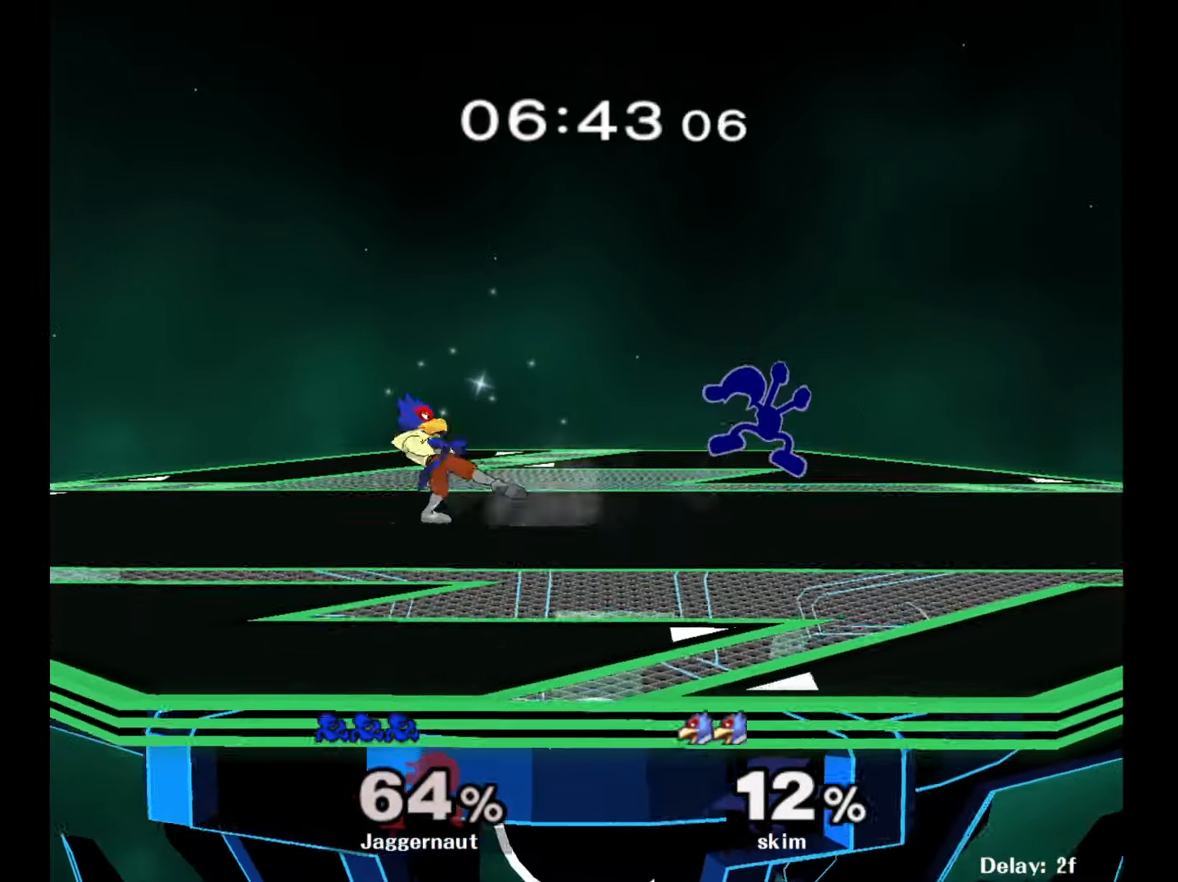
{"buttons": [], "left_stick": "left", "right_stick": "center", "events": [[167, "left_stick", "center"], [400, "left_stick", "left"], [450, "Y", "down"], [483, "Y", "up"]]}
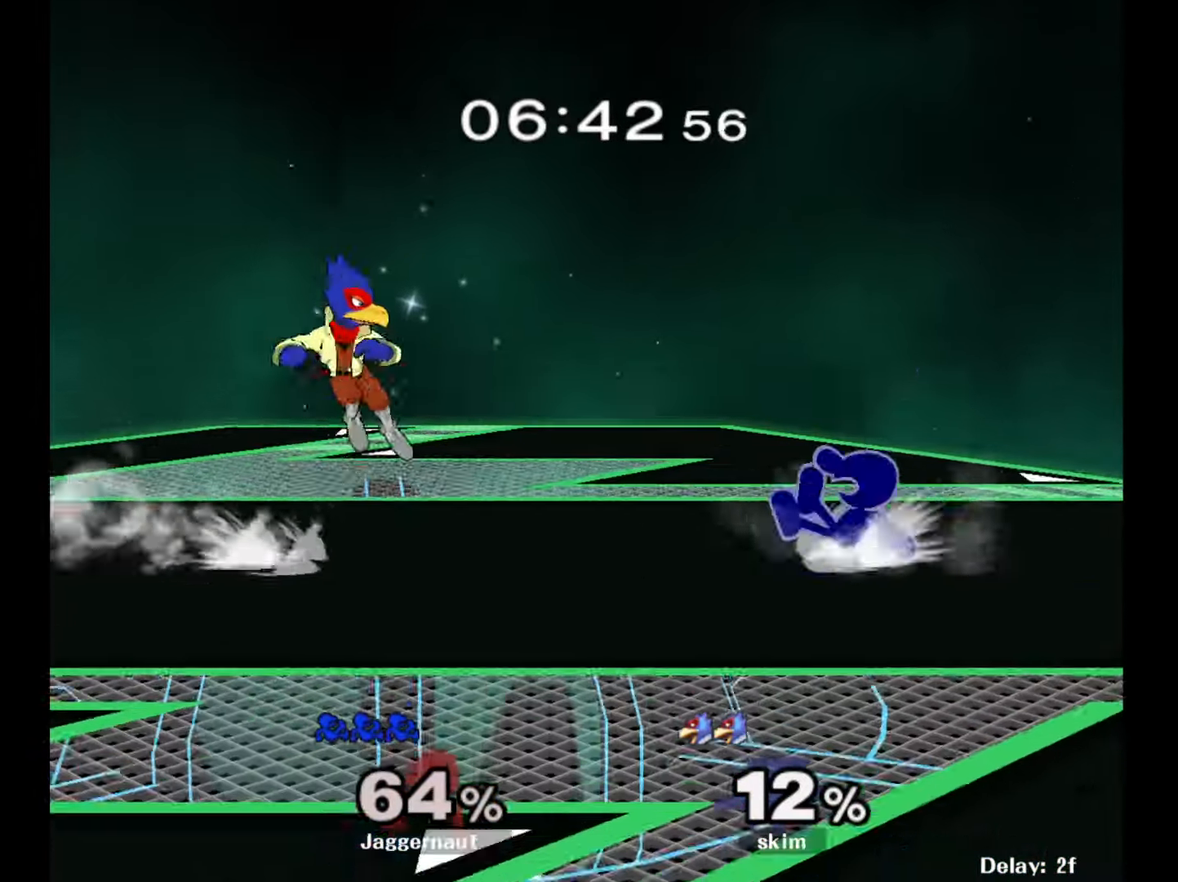
{"buttons": ["R1"], "left_stick": "down", "right_stick": "center", "events": [[33, "A", "down"], [150, "A", "up"], [200, "left_stick", "center"], [350, "left_stick", "down"], [433, "R1", "down"]]}
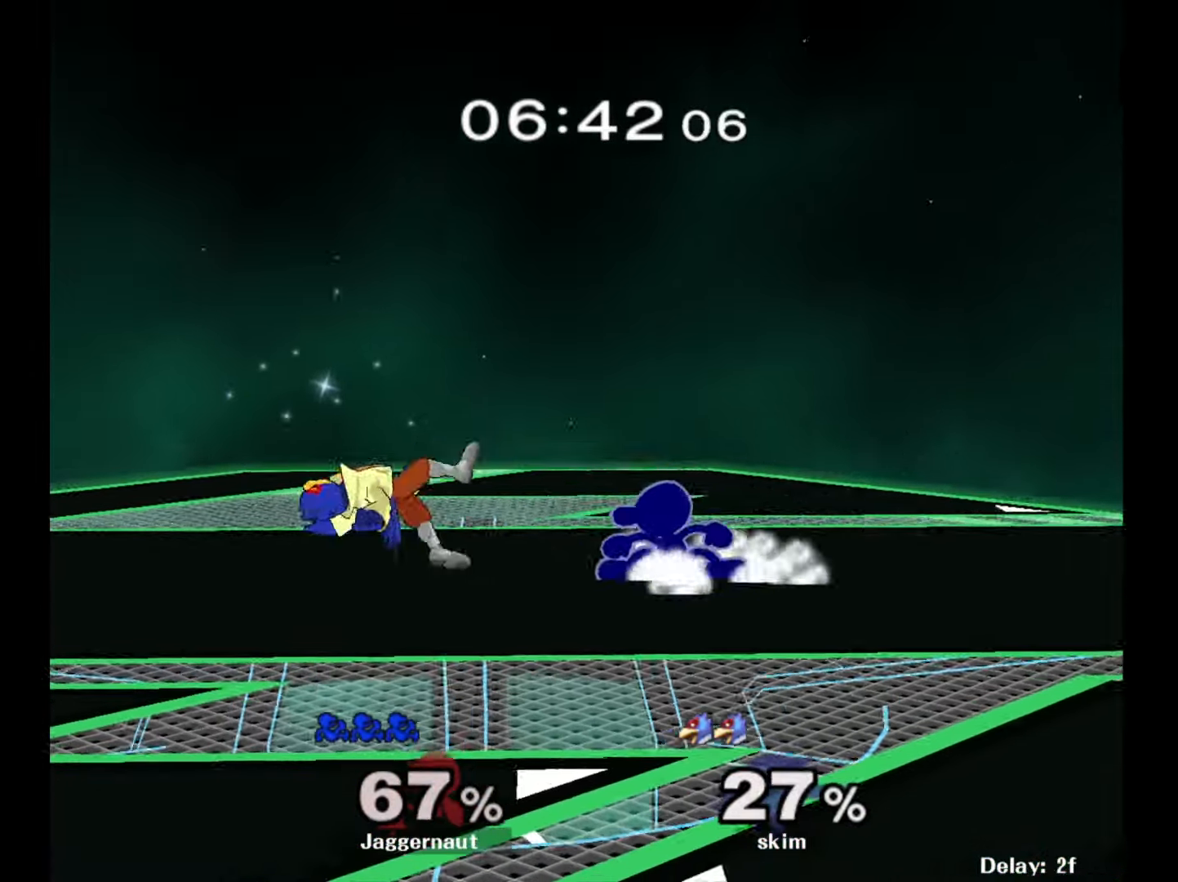
{"buttons": [], "left_stick": "center", "right_stick": "center", "events": [[83, "R1", "up"], [267, "left_stick", "left"], [317, "Y", "down"], [400, "left_stick", "center"], [483, "Y", "up"]]}
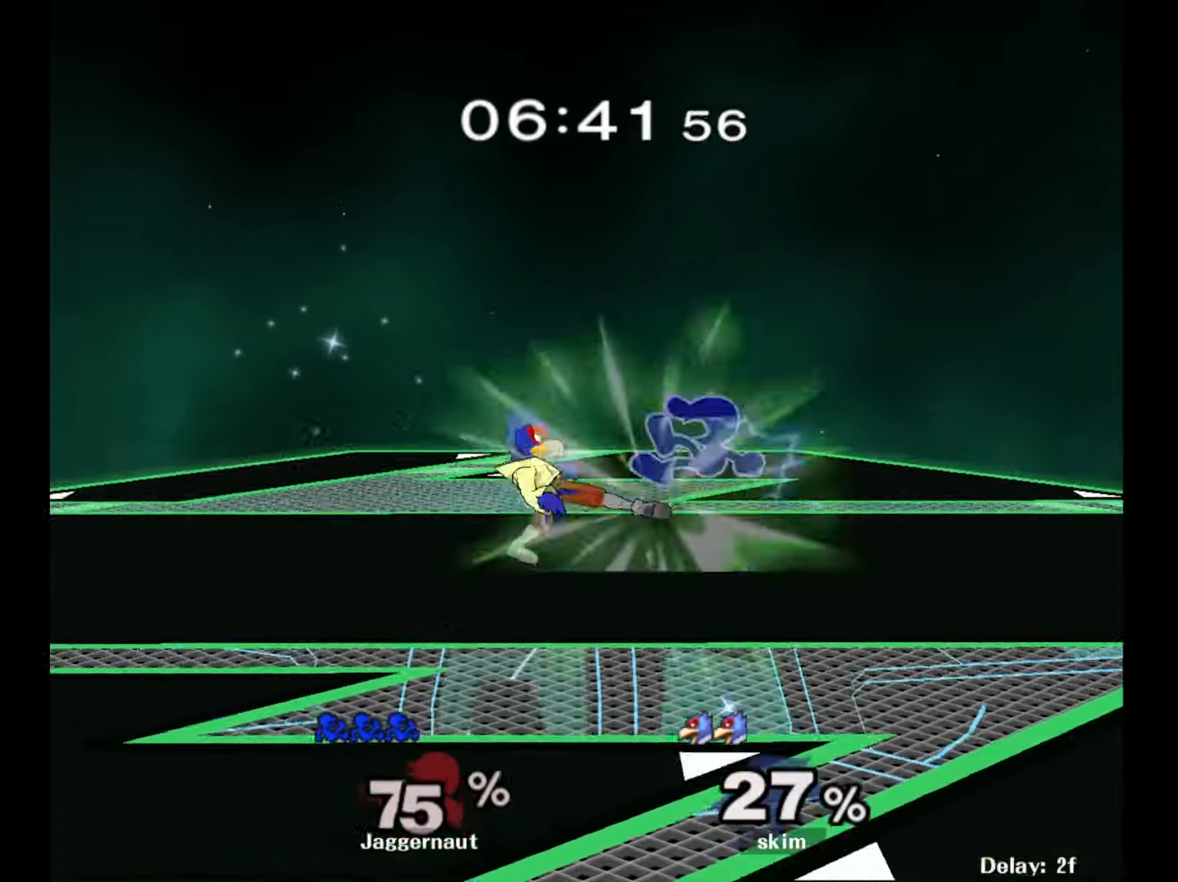
{"buttons": [], "left_stick": "center", "right_stick": "center", "events": [[50, "left_stick", "right"], [50, "right_stick", "down"], [133, "right_stick", "center"], [283, "left_stick", "center"]]}
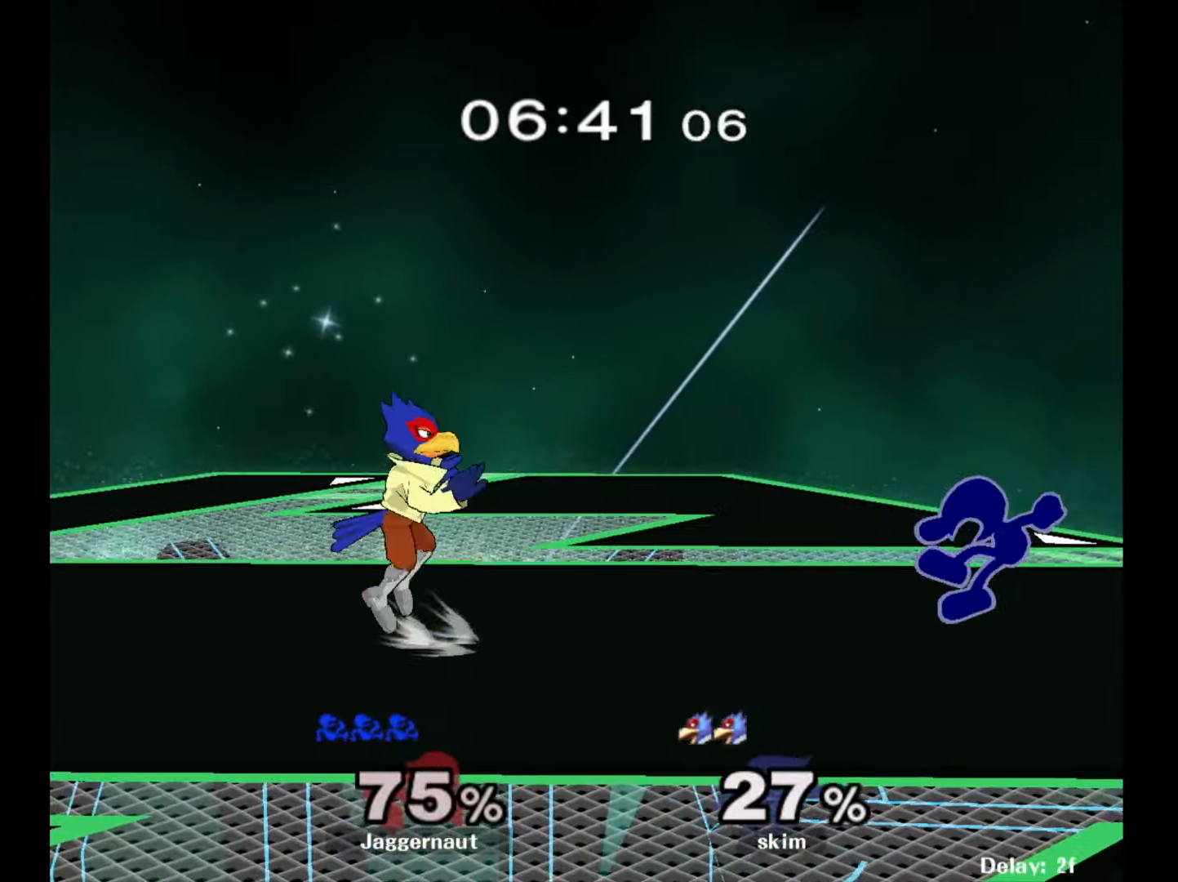
{"buttons": [], "left_stick": "up-left", "right_stick": "center", "events": [[100, "Y", "down"], [117, "left_stick", "up"], [250, "Y", "up"], [333, "right_stick", "down"], [367, "left_stick", "up-left"], [433, "right_stick", "center"]]}